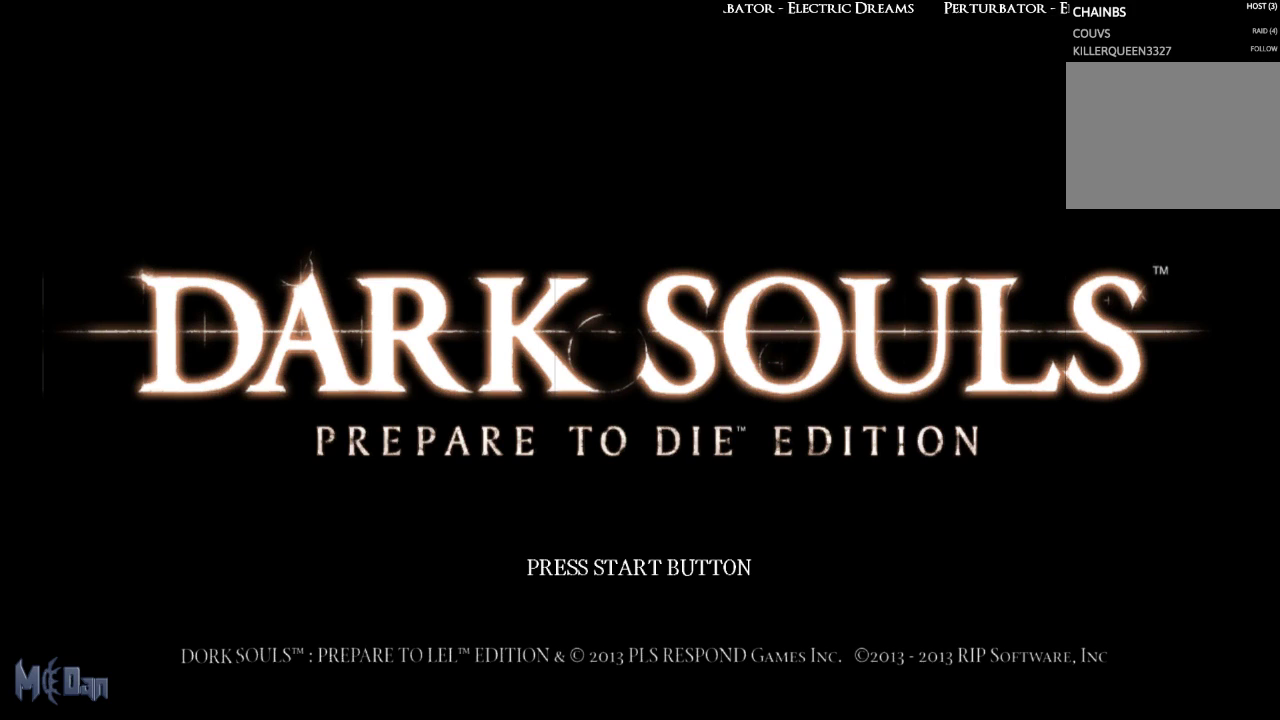
Gameplay with a controller (Xbox layout); each line is a JSON object with the inputs held at the frame after it. "events" lists button and stick changes between this image and that frame as [ms after this image, input, new state], when the widget could be followed in between. Not read: L3.
{"buttons": [], "left_stick": "center", "right_stick": "center", "events": [[17, "A", "down"], [117, "A", "up"]]}
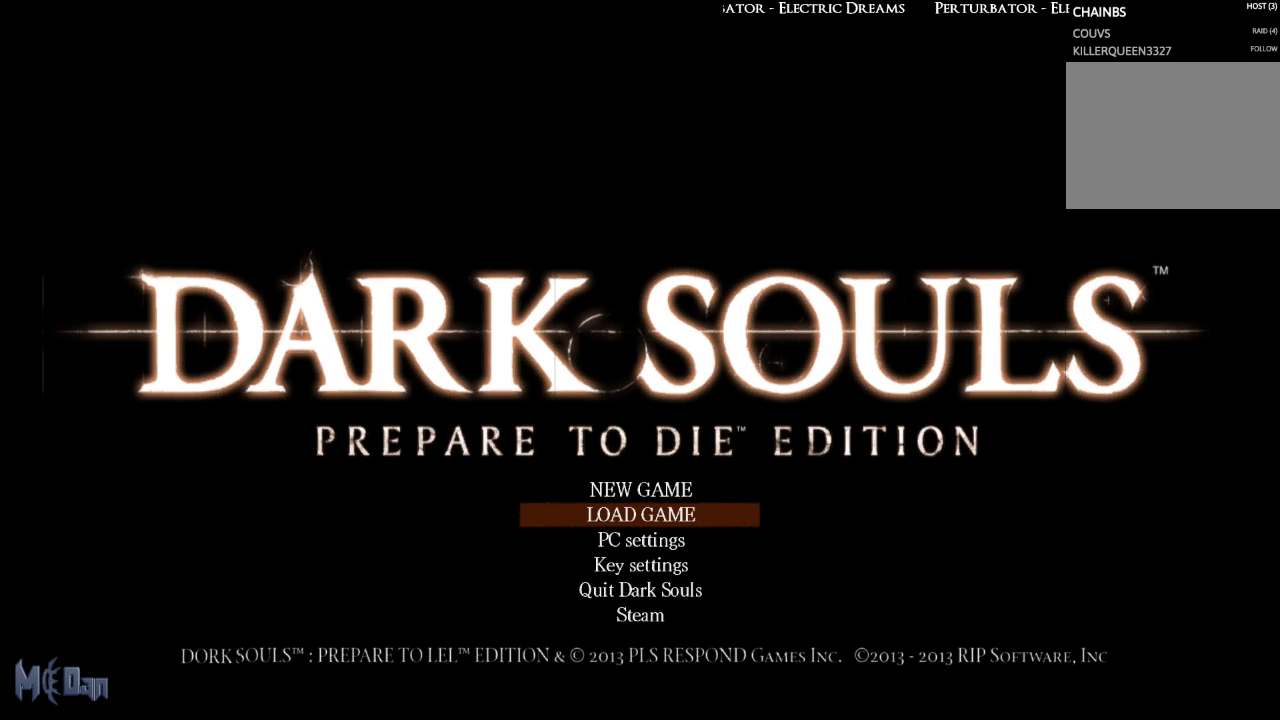
{"buttons": [], "left_stick": "center", "right_stick": "center", "events": []}
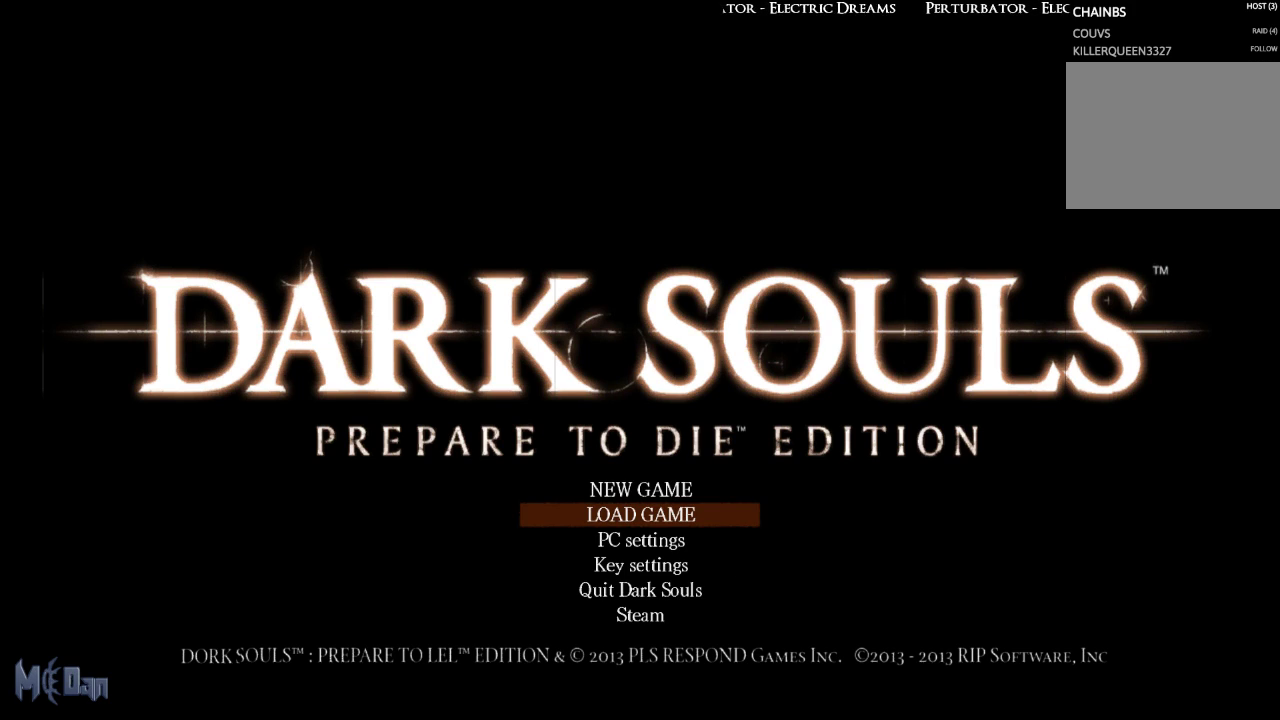
{"buttons": [], "left_stick": "center", "right_stick": "center", "events": []}
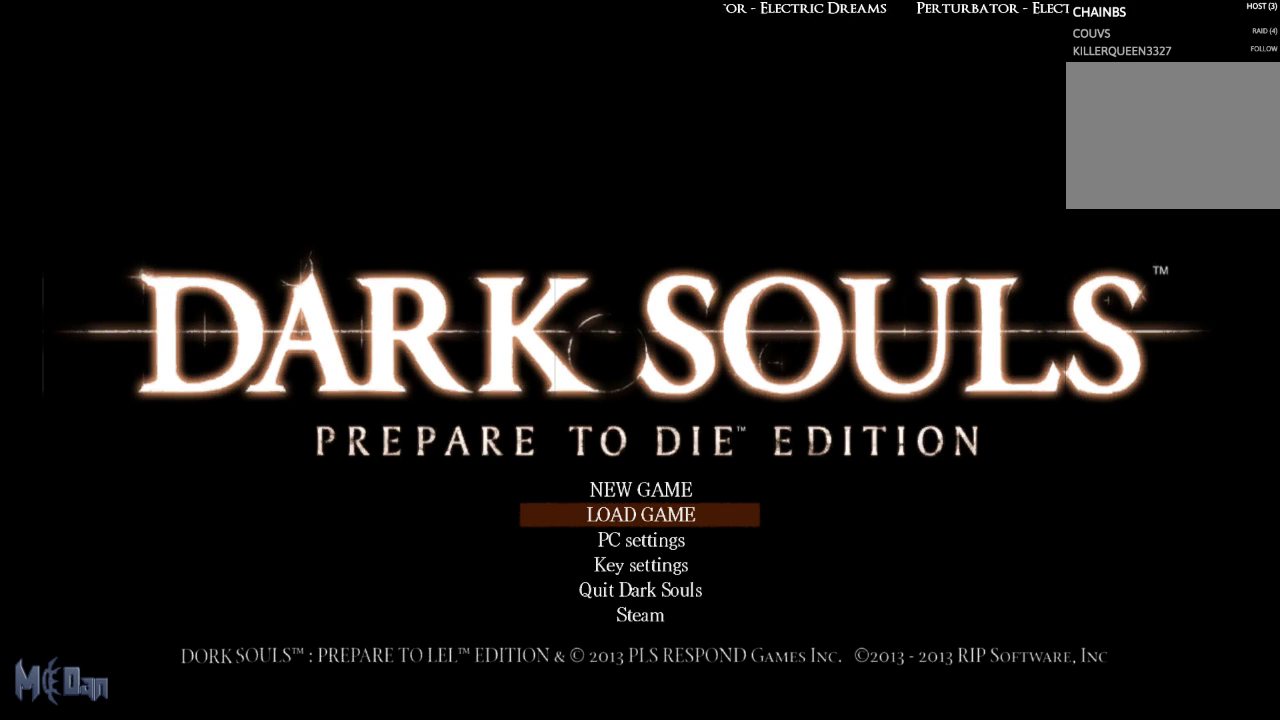
{"buttons": [], "left_stick": "center", "right_stick": "center", "events": [[183, "A", "down"], [283, "A", "up"]]}
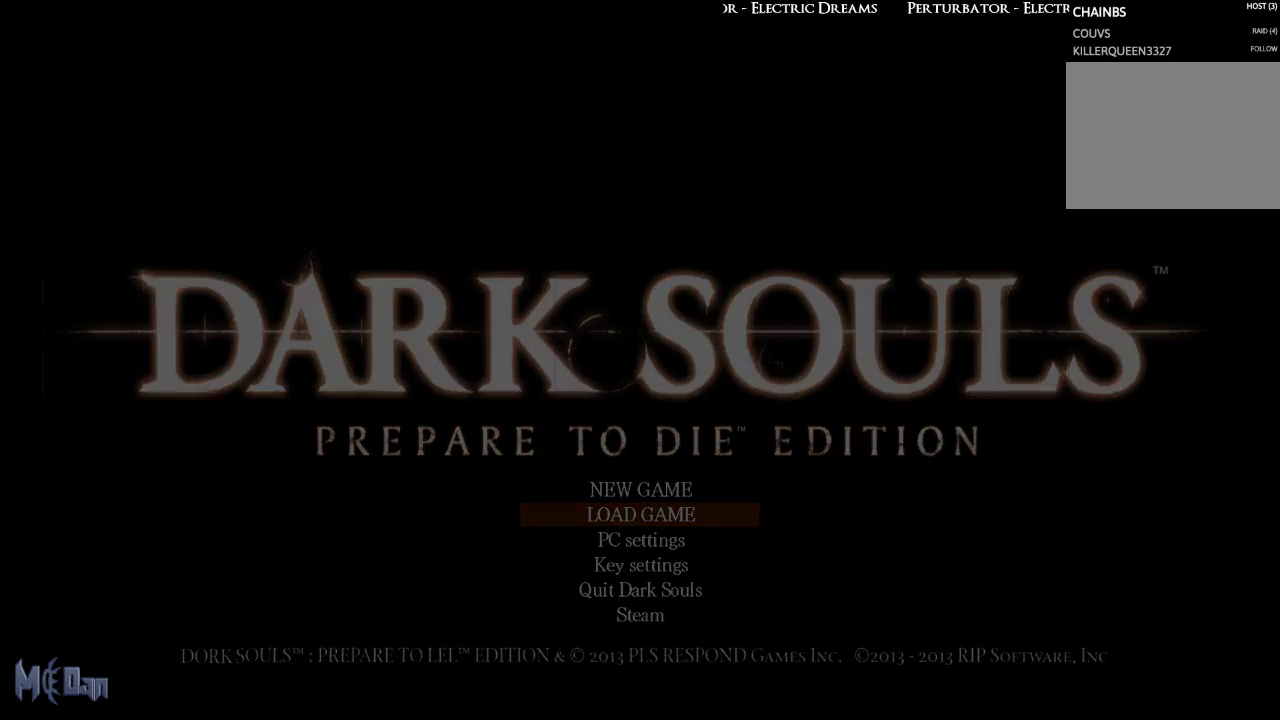
{"buttons": ["A"], "left_stick": "center", "right_stick": "center", "events": [[500, "A", "down"]]}
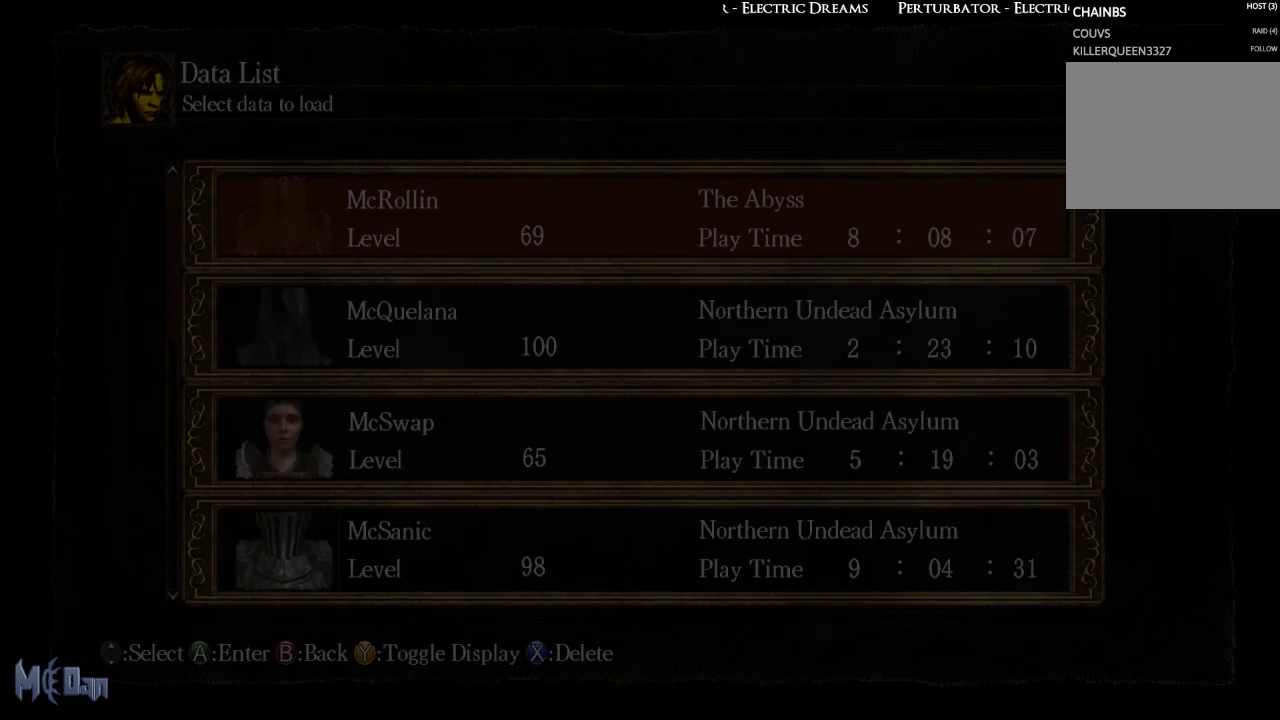
{"buttons": [], "left_stick": "center", "right_stick": "center", "events": [[117, "A", "up"], [200, "A", "down"], [300, "A", "up"]]}
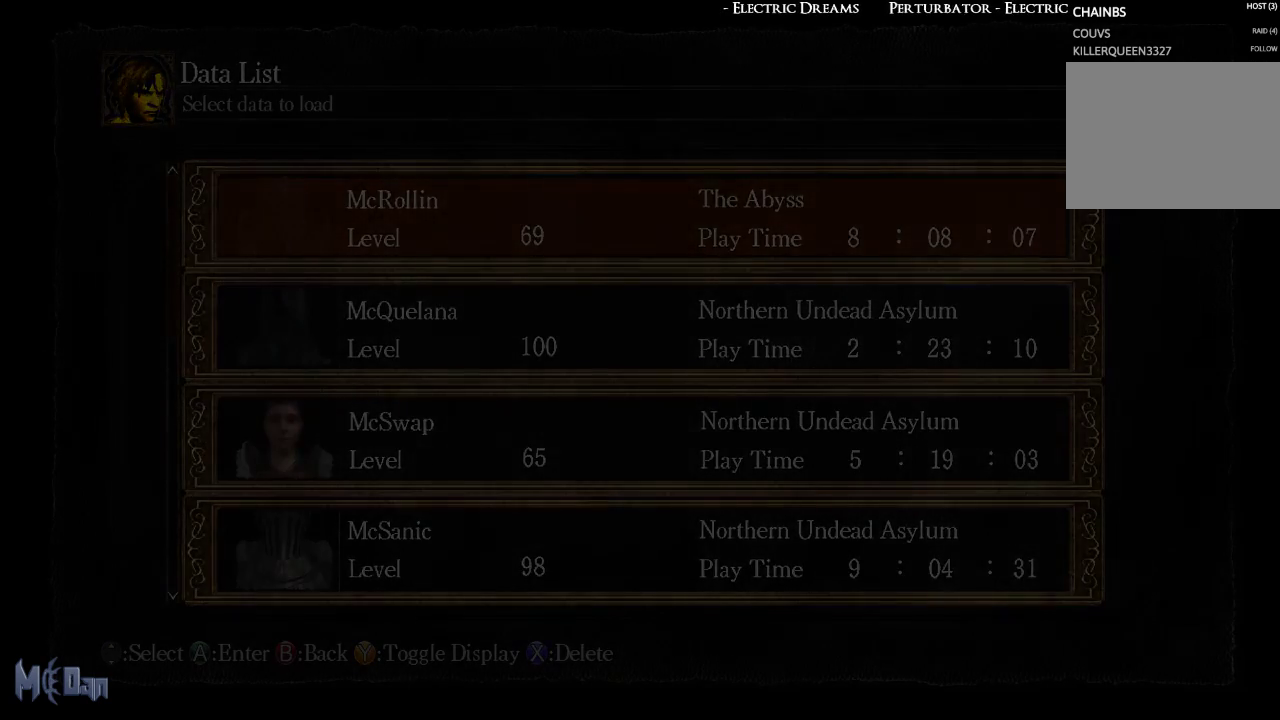
{"buttons": [], "left_stick": "center", "right_stick": "center", "events": []}
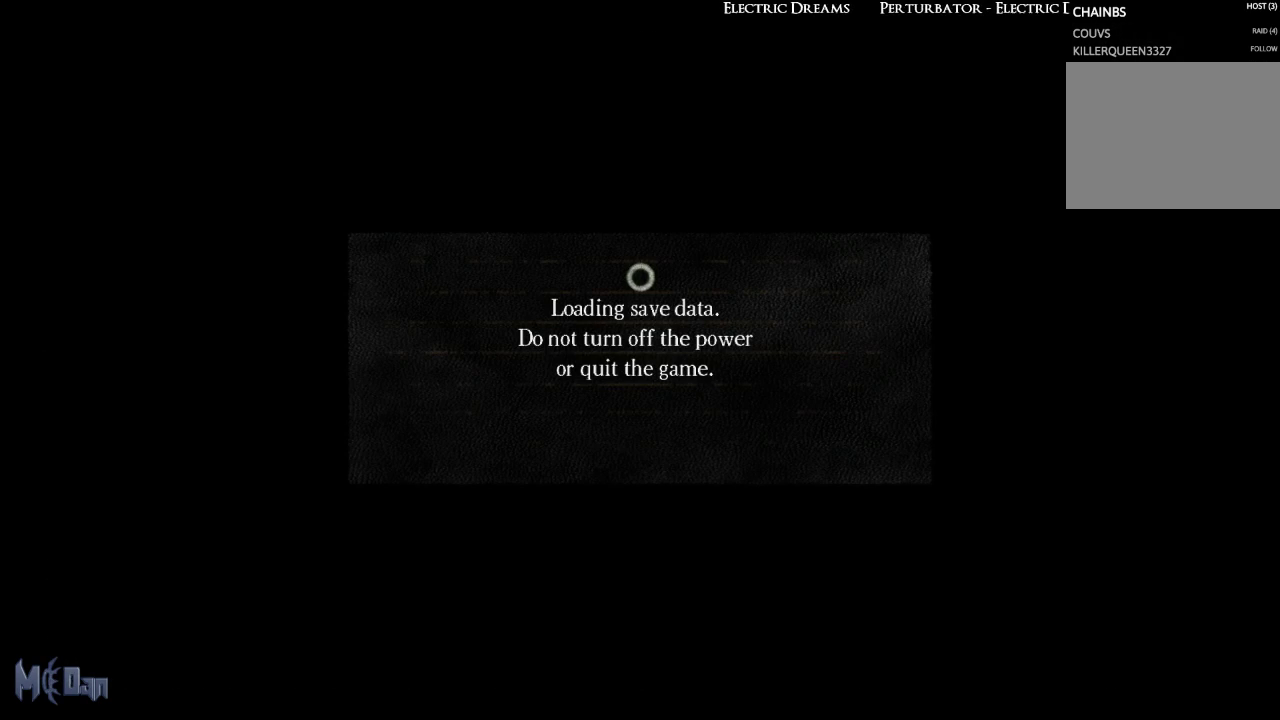
{"buttons": [], "left_stick": "center", "right_stick": "center", "events": []}
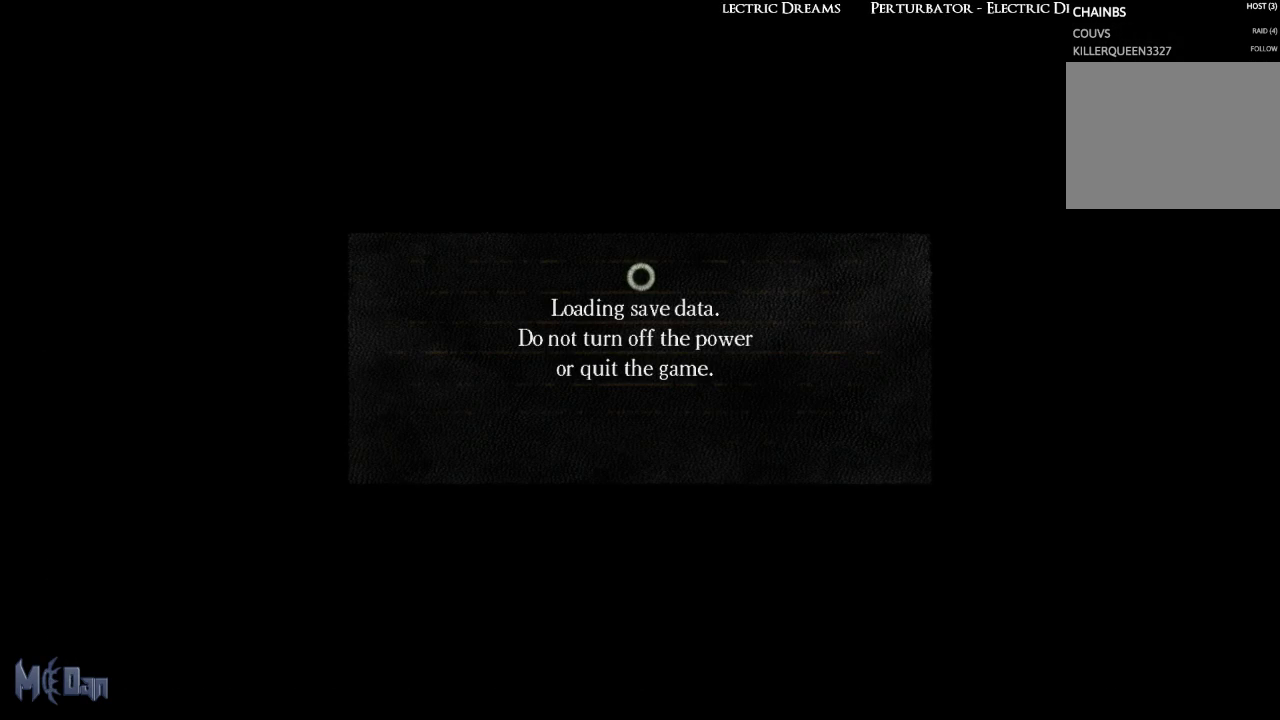
{"buttons": [], "left_stick": "center", "right_stick": "center", "events": []}
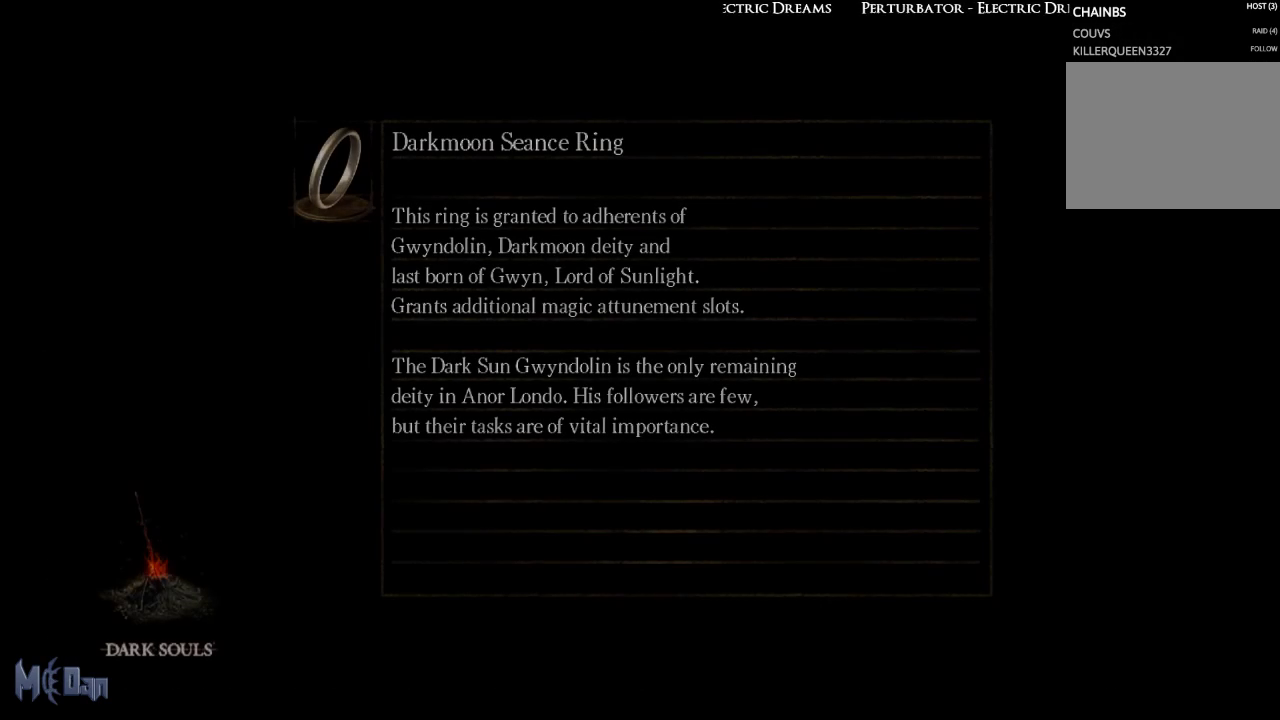
{"buttons": [], "left_stick": "center", "right_stick": "center", "events": []}
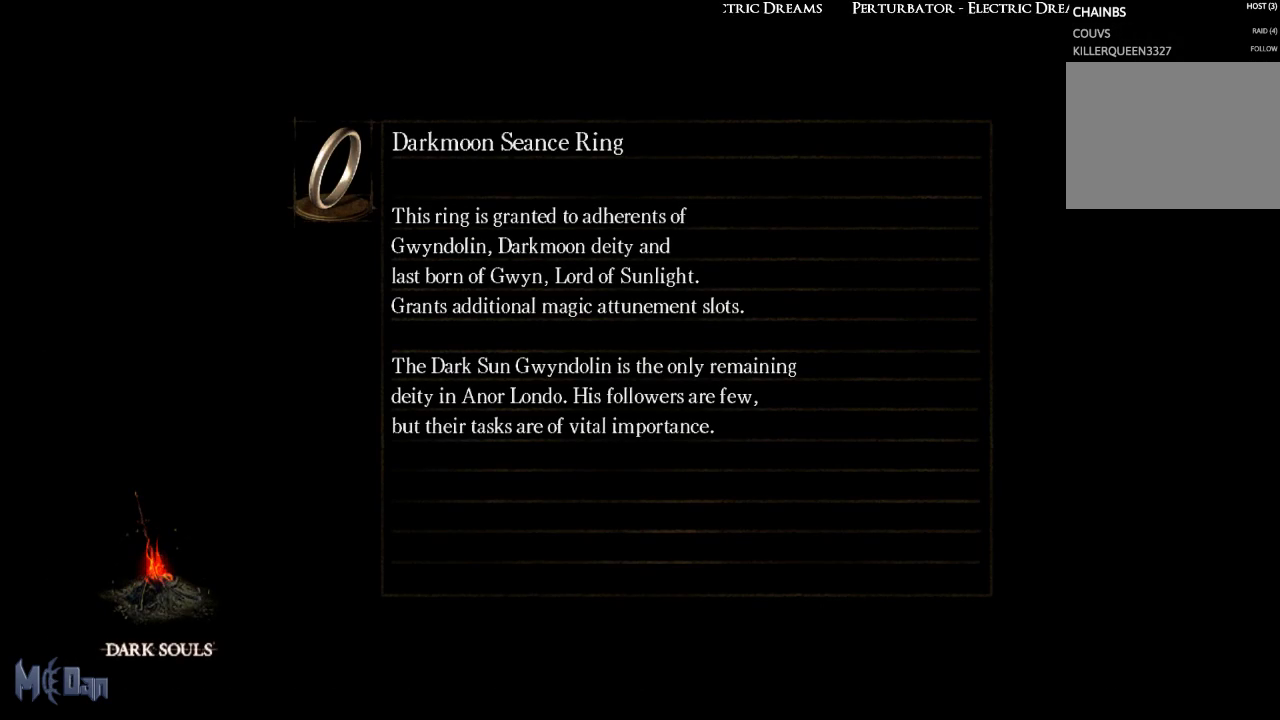
{"buttons": [], "left_stick": "center", "right_stick": "center", "events": []}
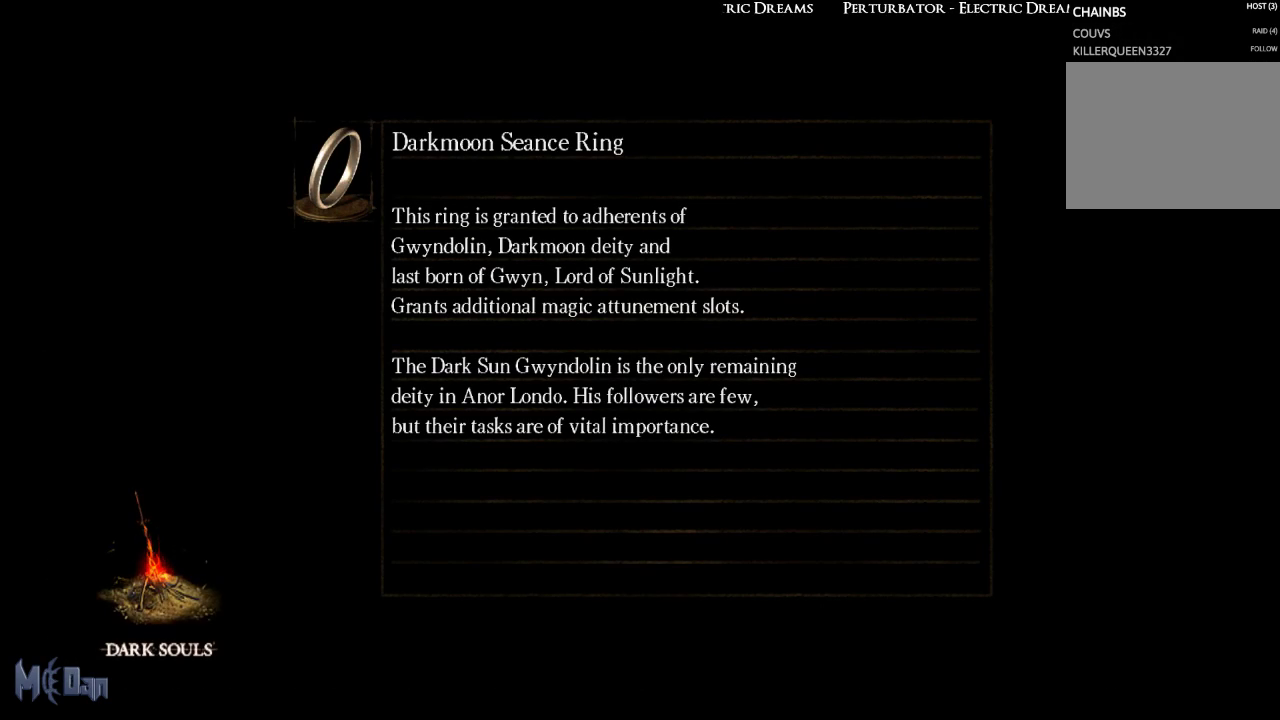
{"buttons": [], "left_stick": "center", "right_stick": "center", "events": []}
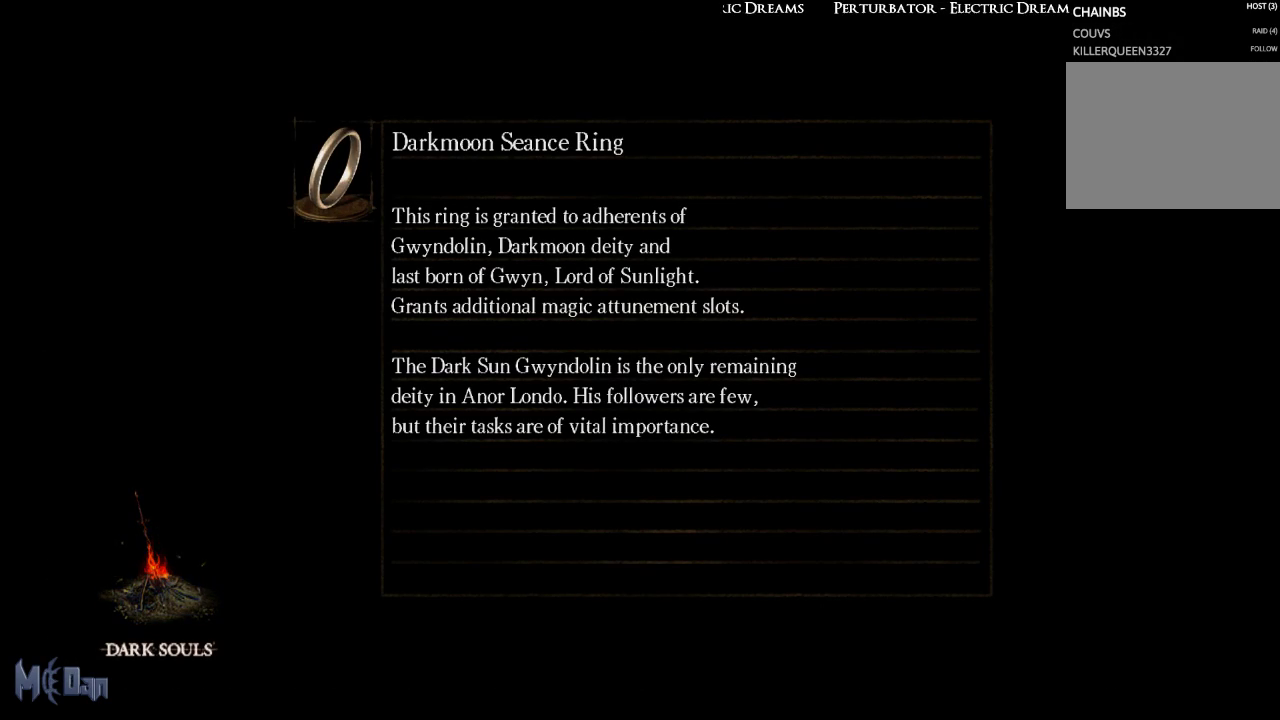
{"buttons": [], "left_stick": "center", "right_stick": "center", "events": []}
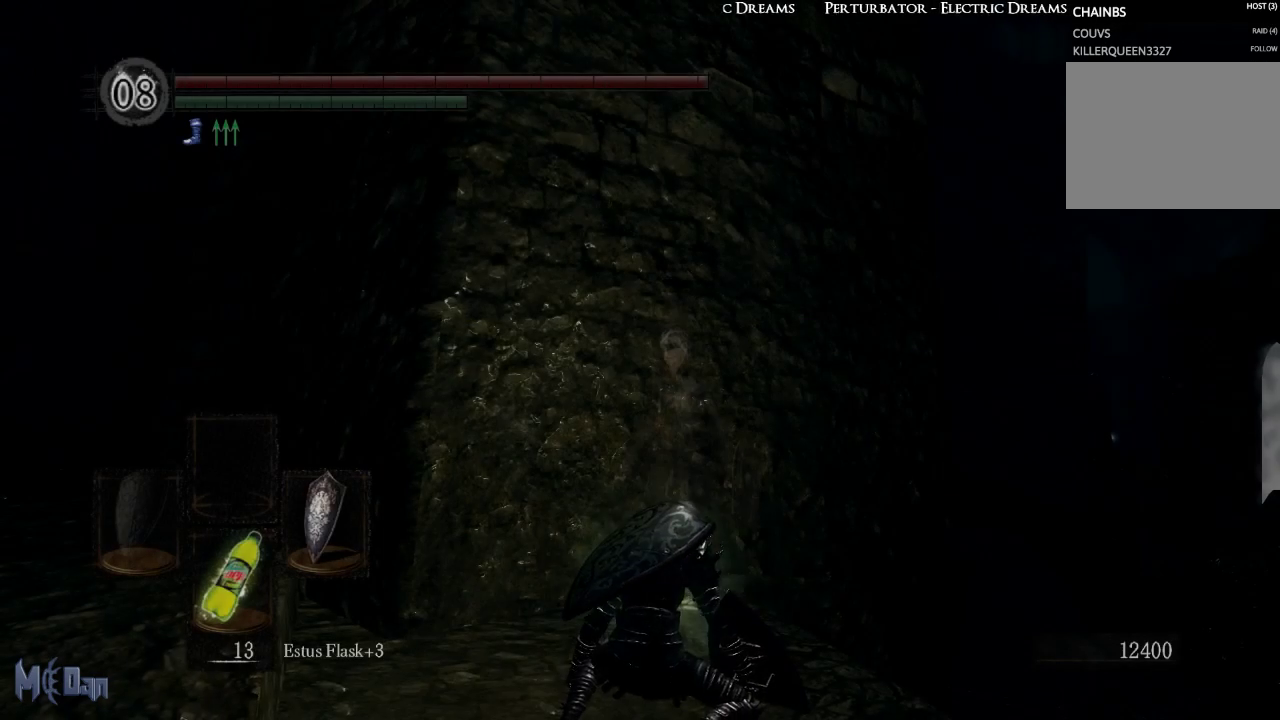
{"buttons": [], "left_stick": "center", "right_stick": "down", "events": [[367, "right_stick", "down"]]}
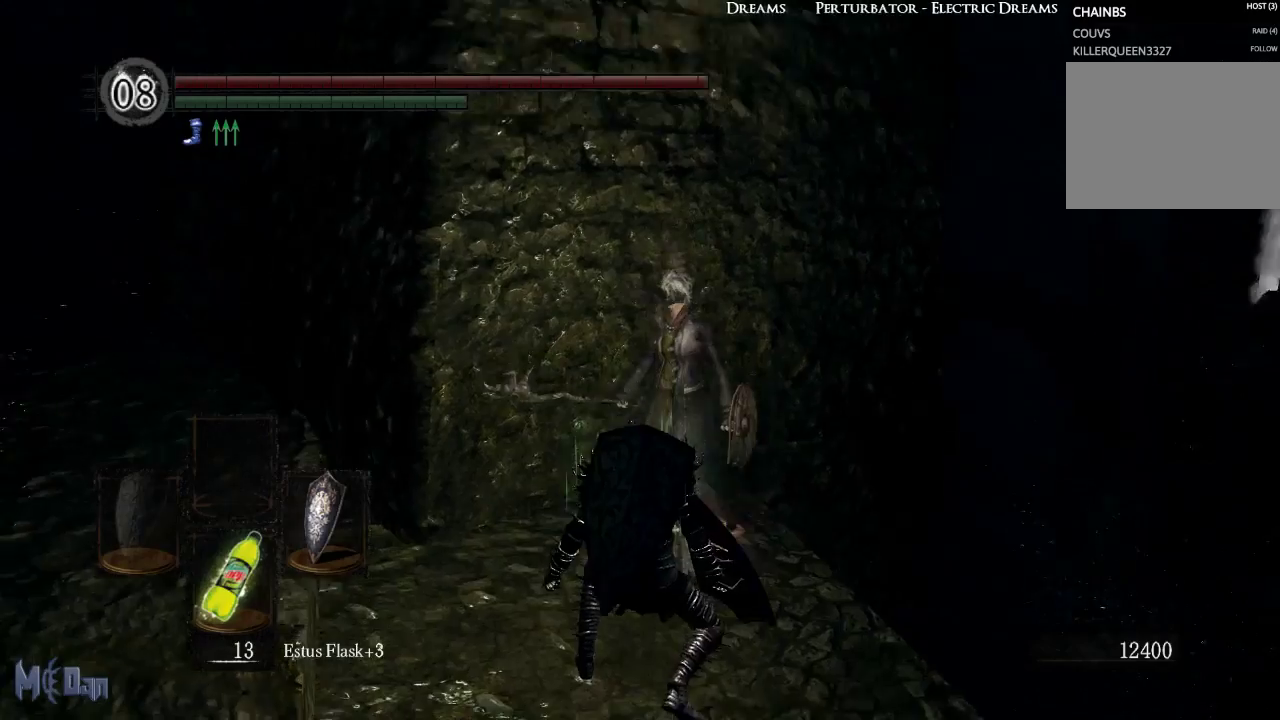
{"buttons": [], "left_stick": "up", "right_stick": "center", "events": [[50, "right_stick", "center"], [133, "left_stick", "up"]]}
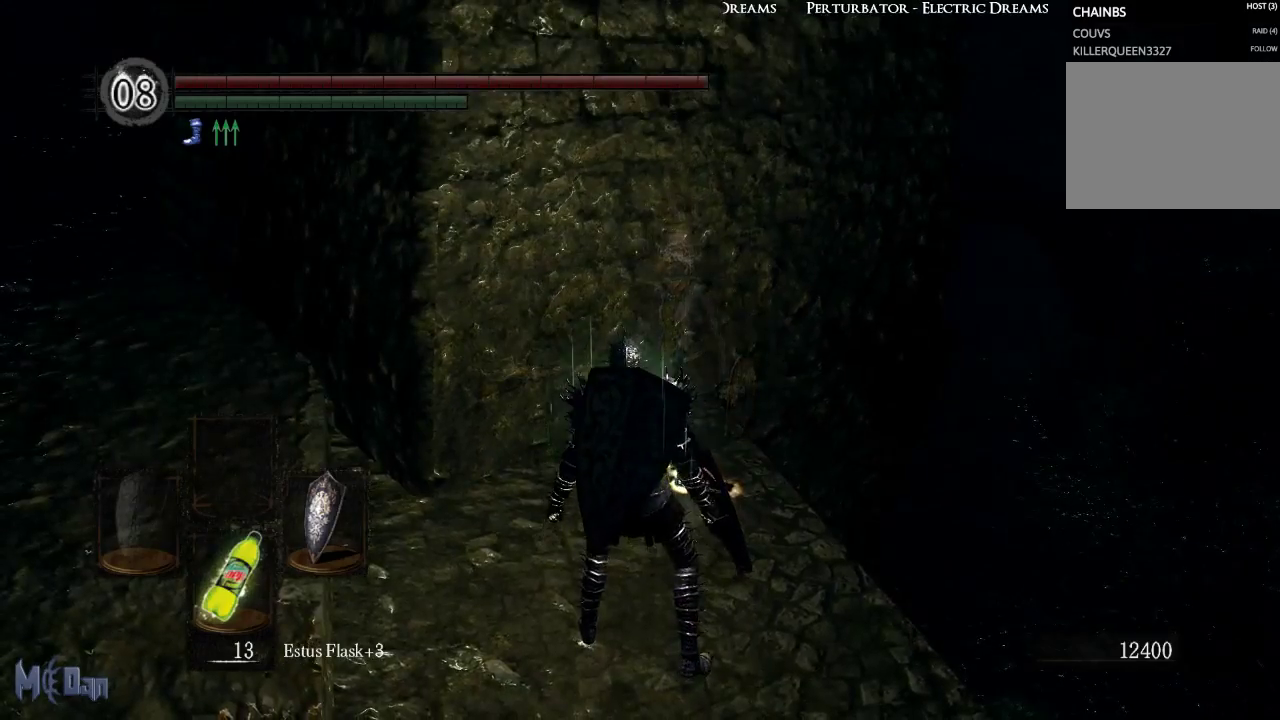
{"buttons": [], "left_stick": "up", "right_stick": "center", "events": []}
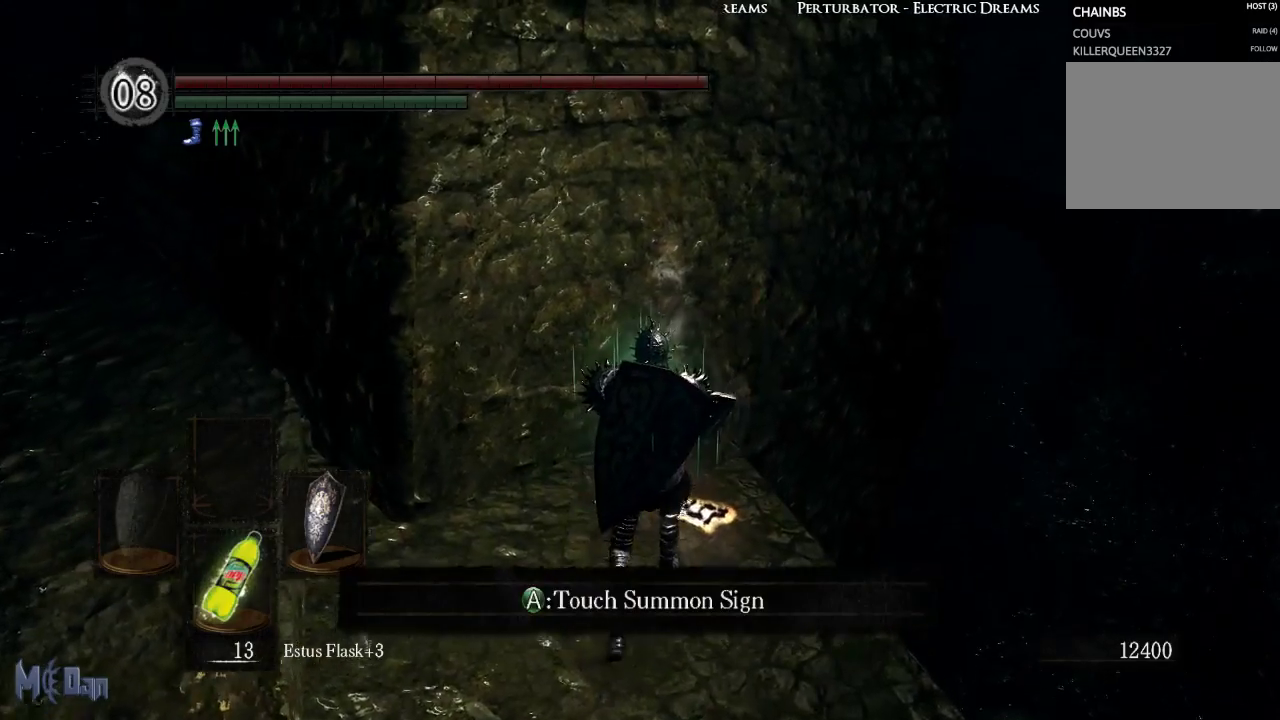
{"buttons": [], "left_stick": "center", "right_stick": "center", "events": [[67, "left_stick", "center"], [217, "A", "down"], [300, "A", "up"]]}
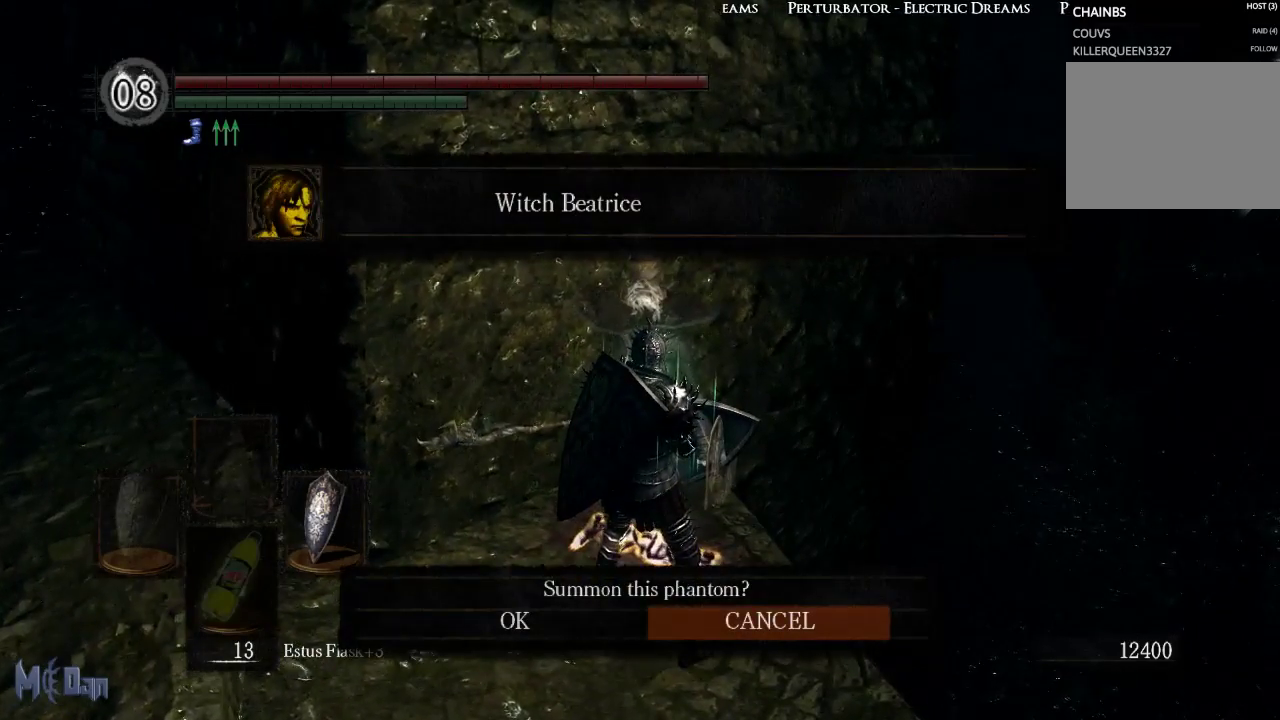
{"buttons": ["DPAD_LEFT"], "left_stick": "center", "right_stick": "center", "events": [[100, "DPAD_LEFT", "down"], [233, "DPAD_LEFT", "up"], [417, "DPAD_LEFT", "down"]]}
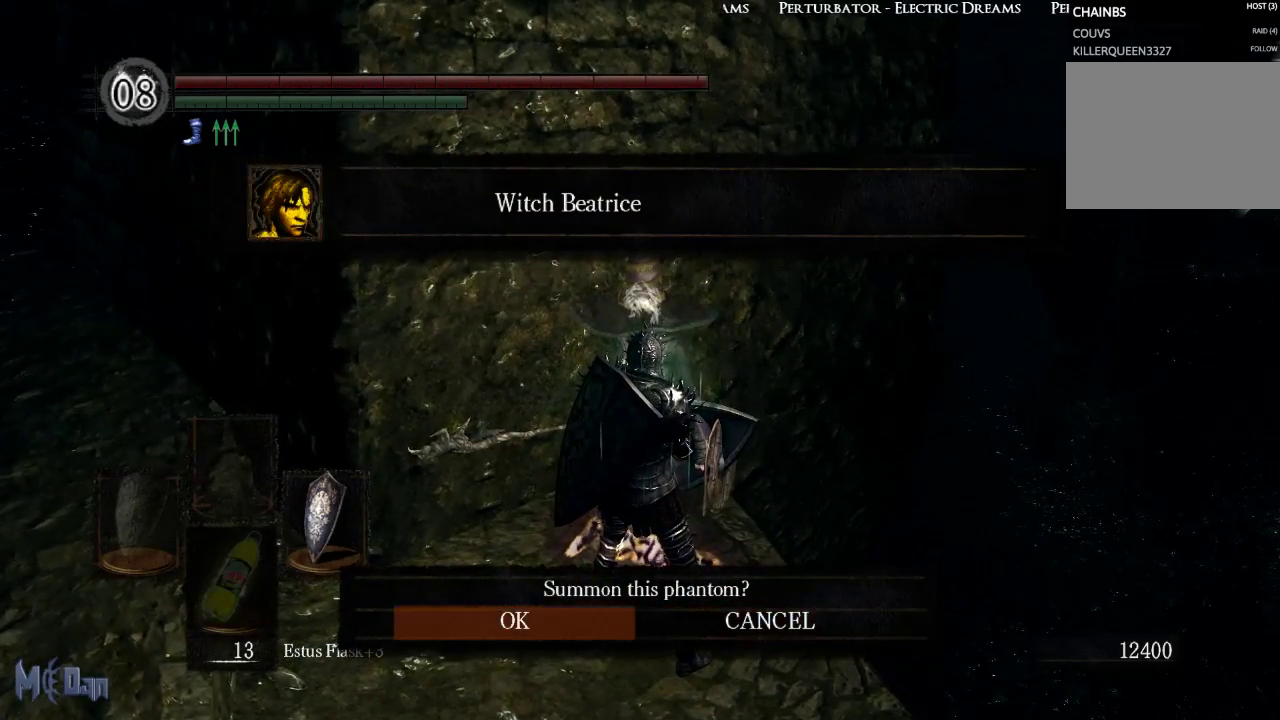
{"buttons": [], "left_stick": "center", "right_stick": "center", "events": [[67, "DPAD_LEFT", "up"], [83, "A", "down"], [217, "A", "up"]]}
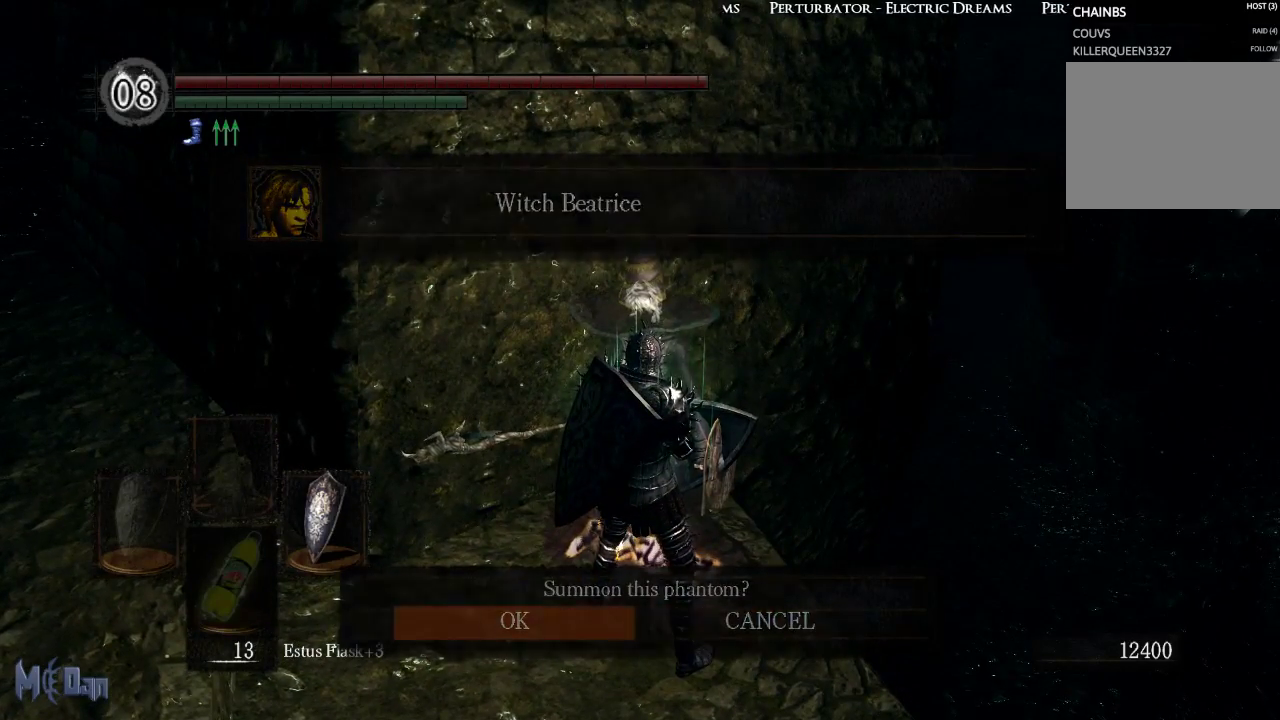
{"buttons": [], "left_stick": "left", "right_stick": "left", "events": [[317, "right_stick", "left"], [350, "left_stick", "left"]]}
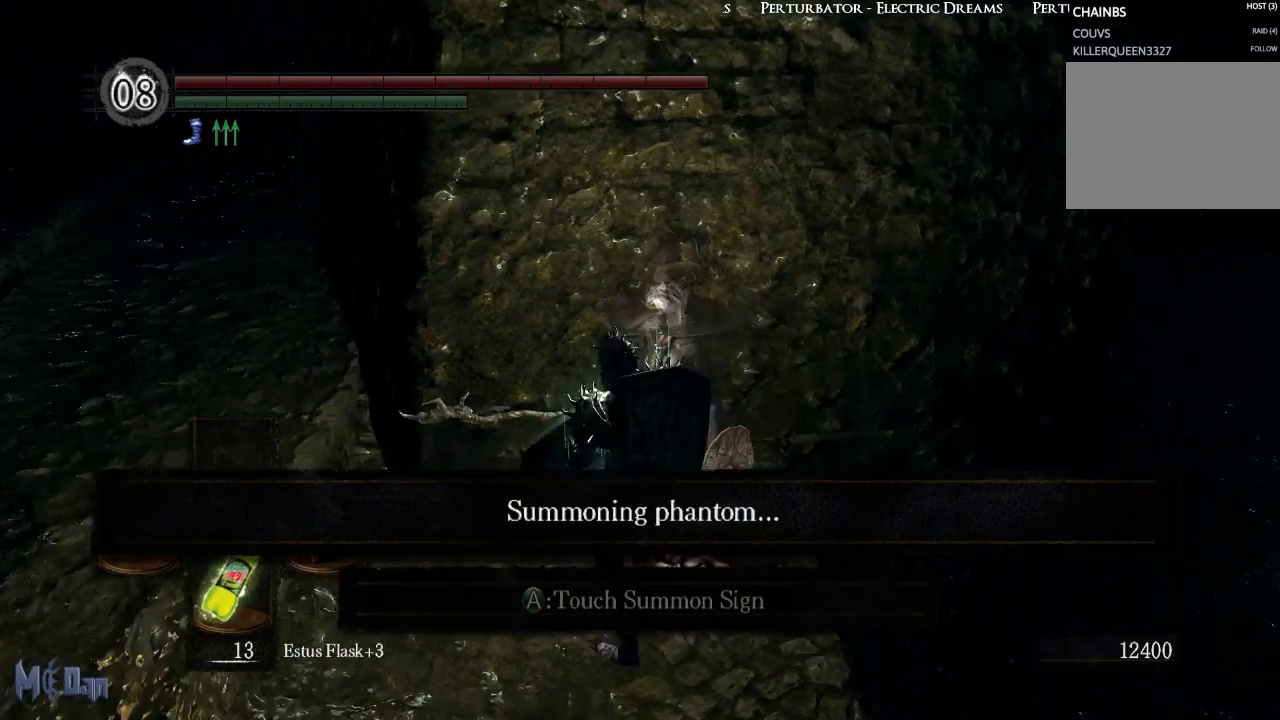
{"buttons": [], "left_stick": "left", "right_stick": "center", "events": [[17, "right_stick", "center"]]}
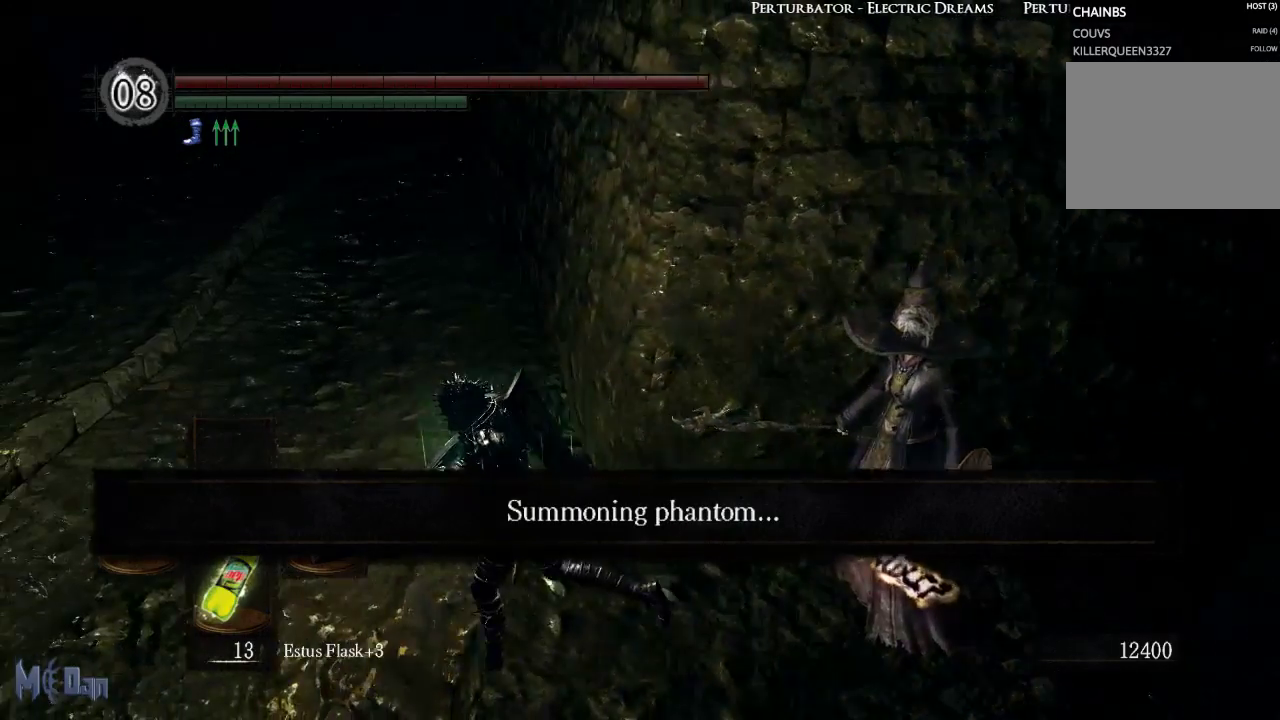
{"buttons": [], "left_stick": "left", "right_stick": "right", "events": [[133, "right_stick", "right"]]}
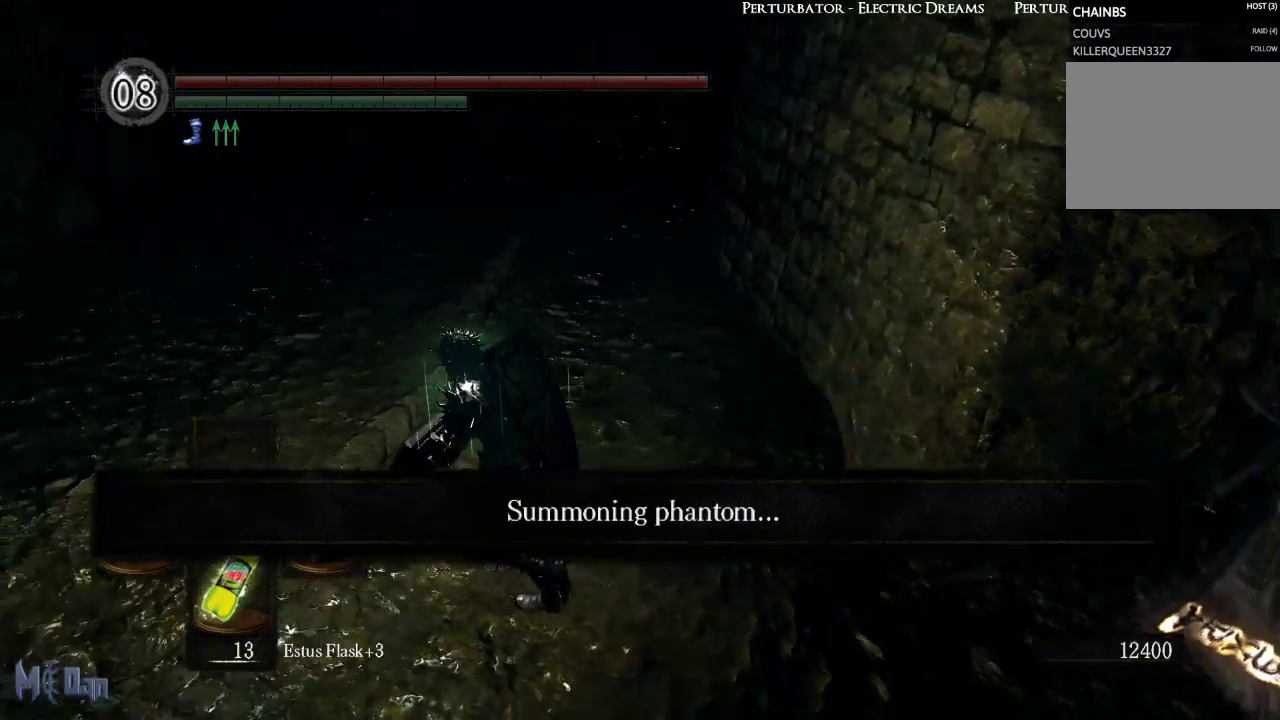
{"buttons": [], "left_stick": "up-left", "right_stick": "right", "events": [[100, "left_stick", "up-left"]]}
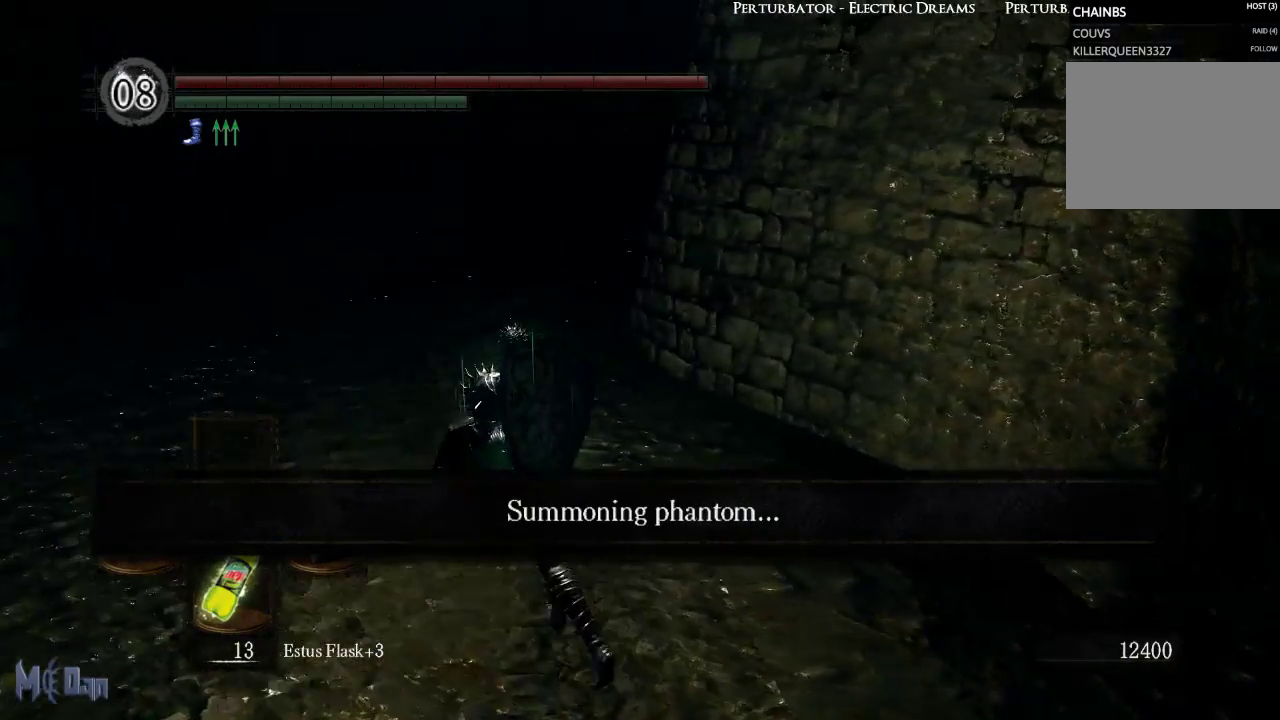
{"buttons": [], "left_stick": "up-left", "right_stick": "center", "events": [[283, "right_stick", "center"]]}
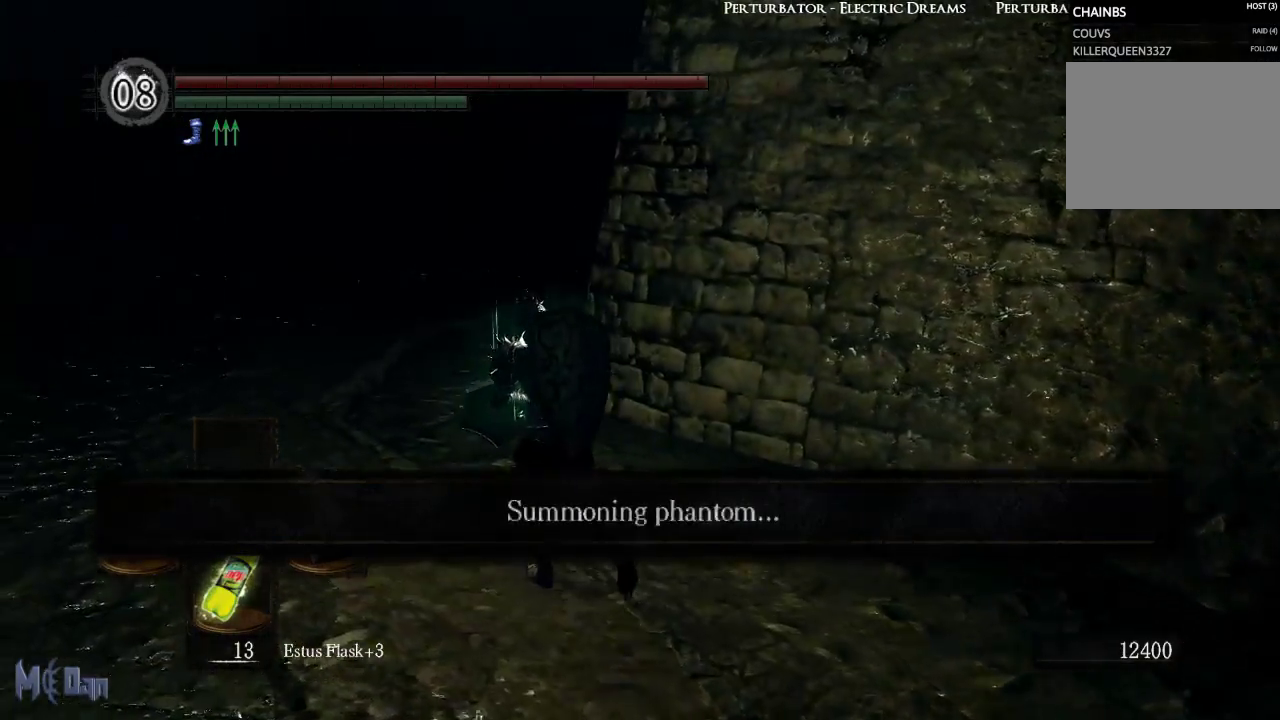
{"buttons": [], "left_stick": "up-left", "right_stick": "center", "events": []}